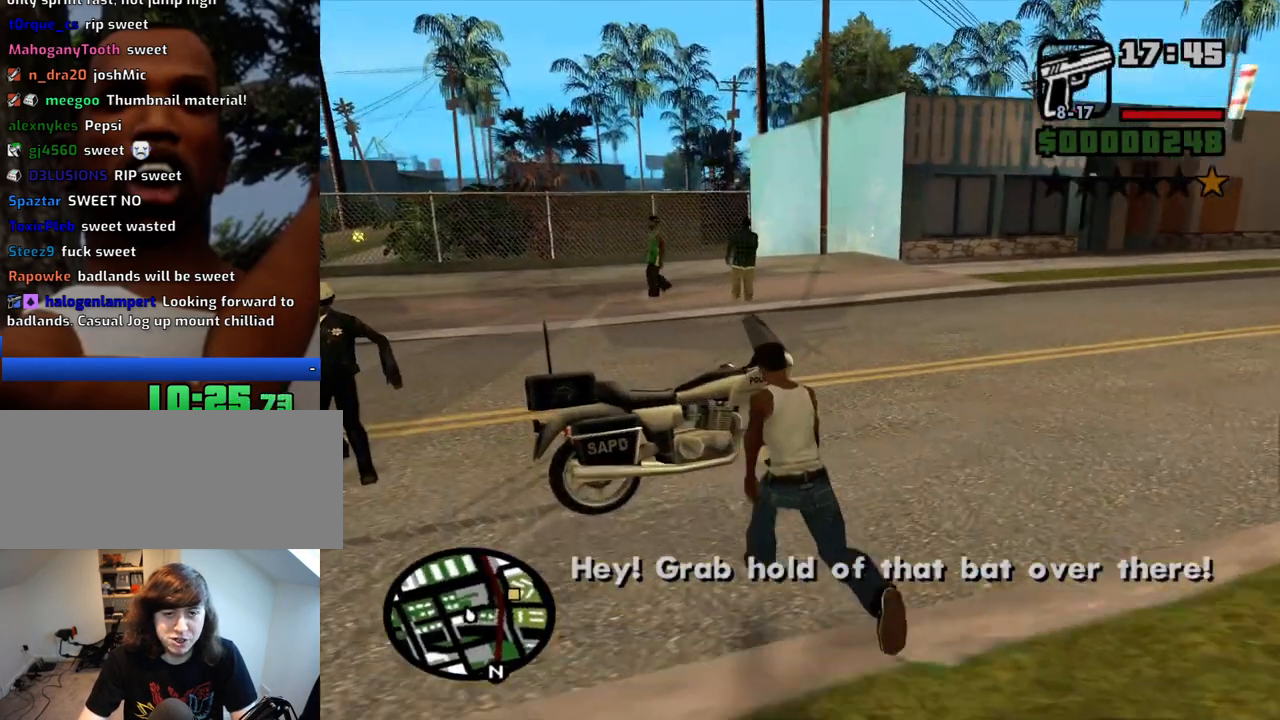
Gameplay with keyboard and mouse; each line is a JSON object with the keys and mouse buttons held at the frame after it. "events" lists presses ("down") and releases ("up") of "1", "2", "3", "4", "5", "6", "8", "a", "alt", "c", "ctrl", "d", "down", "e", "escape", "f", "f1", "f2", "f3", "g", "h", "left", "num2", "q", "r", "right", "s", "shift", "space", "t", "tab", "up", "v", "w", "x", "z", "mouse_left", "mouse_middle", "mouse_right", "mouse_wheel_up" and "mouse_wheel_down" between this image and that frame as [ms after this image, input, new state], when the widget could be followed in between. "mouse_left", "mouse_middle", "mouse_right", "mouse_wheel_up", "mouse_wheel_down" = the "left", "middle", "right", "wheel_up", "wheel_down" buttons of the "mouse" list. No other keys are recorded. Mouse movement is not recorded.
{"keys": [], "mouse": [], "events": [[17, "f", "up"], [117, "f", "down"], [167, "f", "up"]]}
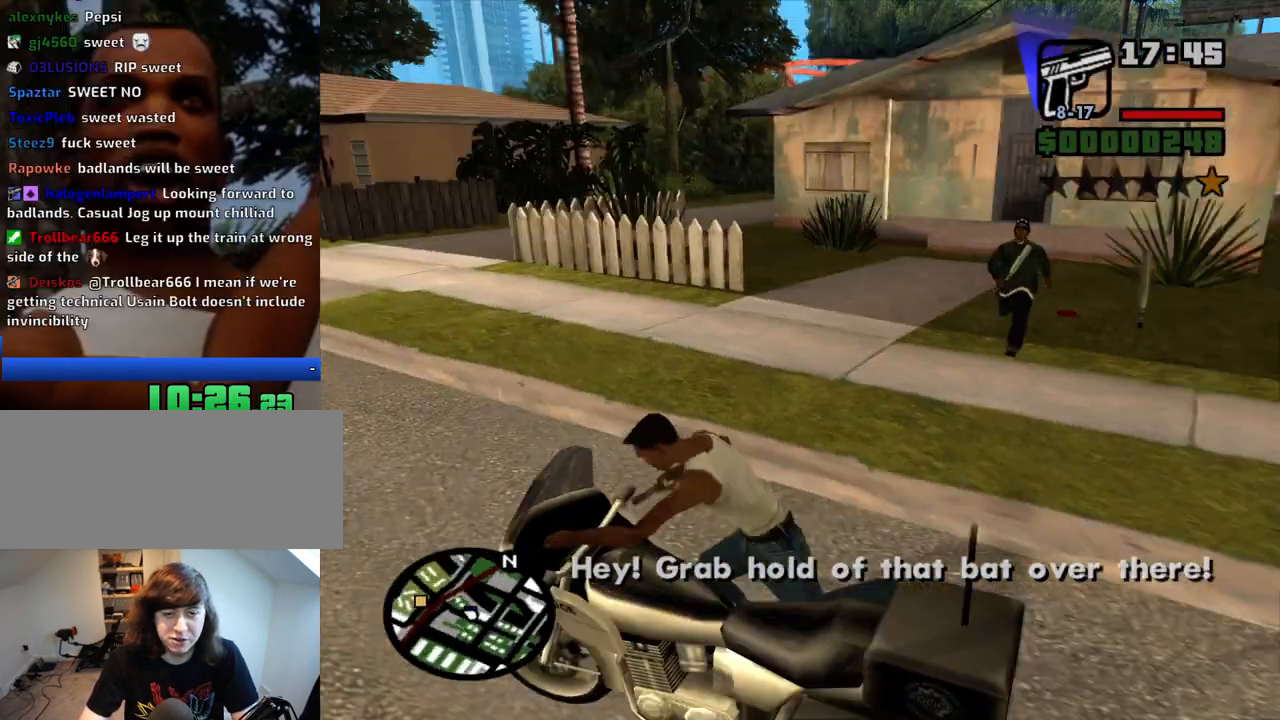
{"keys": ["6", "s"], "mouse": [], "events": [[83, "6", "down"], [183, "s", "down"]]}
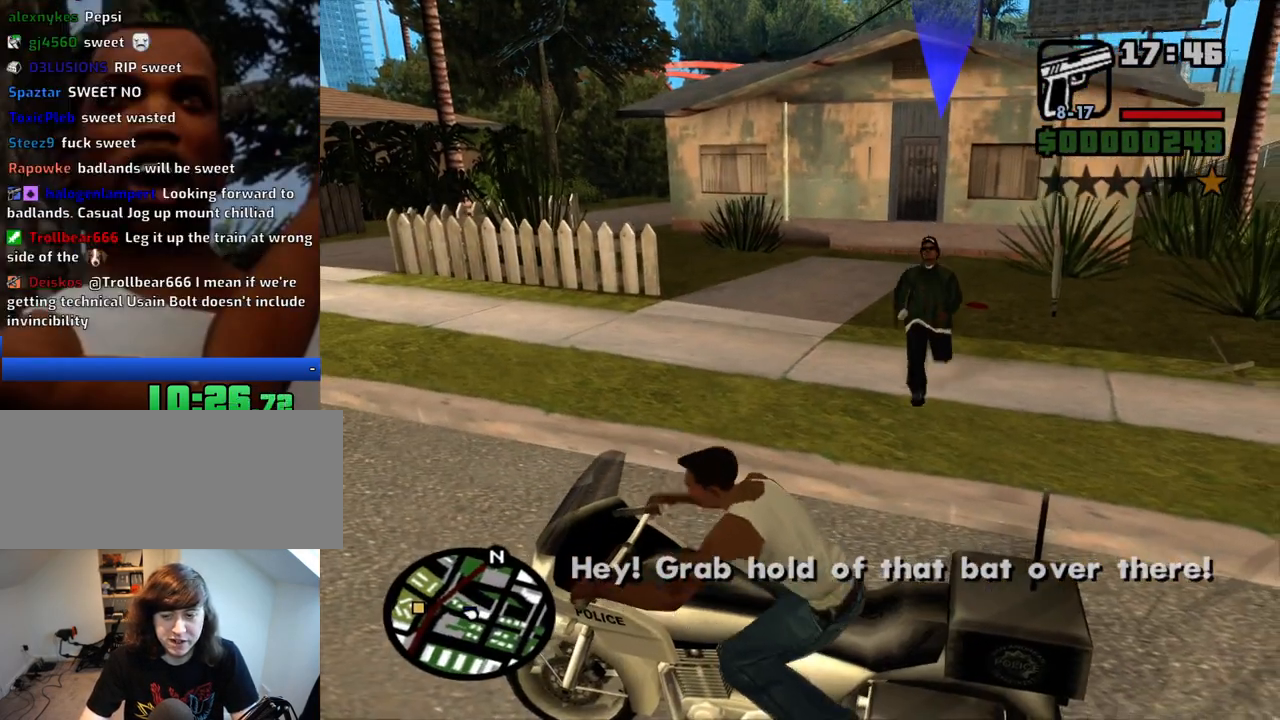
{"keys": ["6", "w"], "mouse": [], "events": [[50, "a", "down"], [283, "s", "up"], [433, "w", "down"], [483, "a", "up"]]}
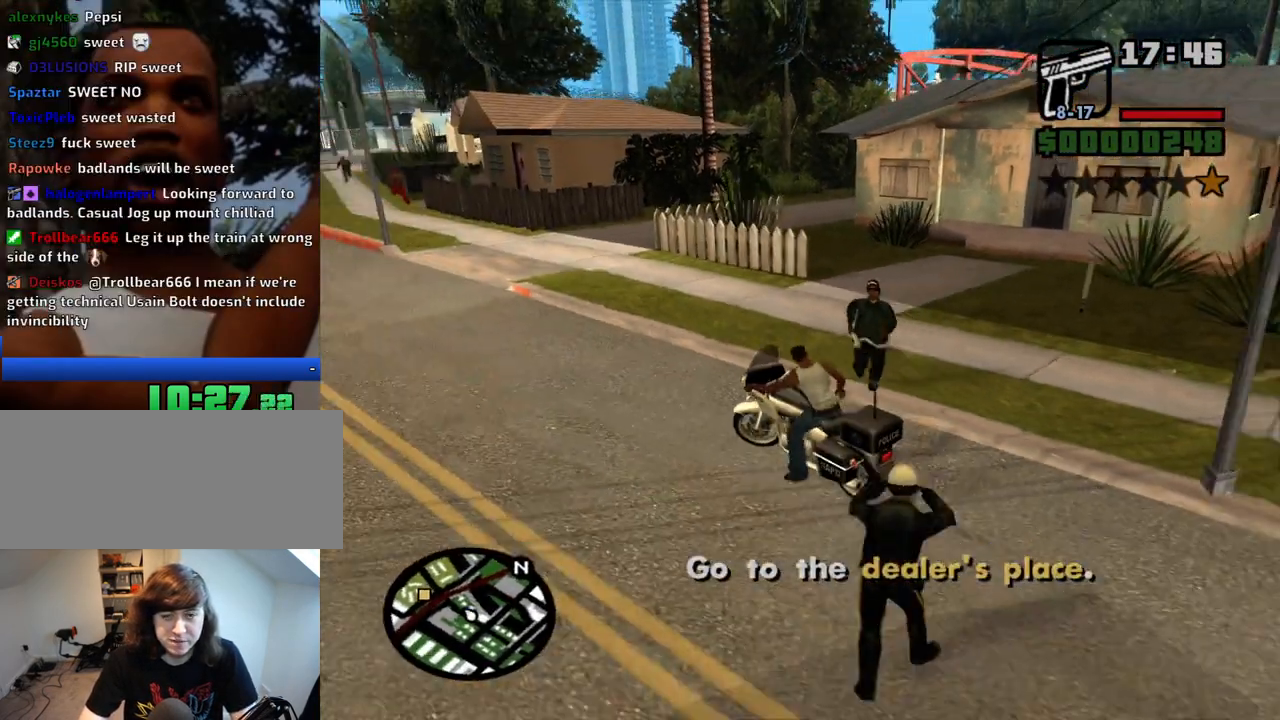
{"keys": ["6", "w"], "mouse": [], "events": [[67, "d", "down"], [67, "w", "up"], [450, "w", "down"], [500, "d", "up"]]}
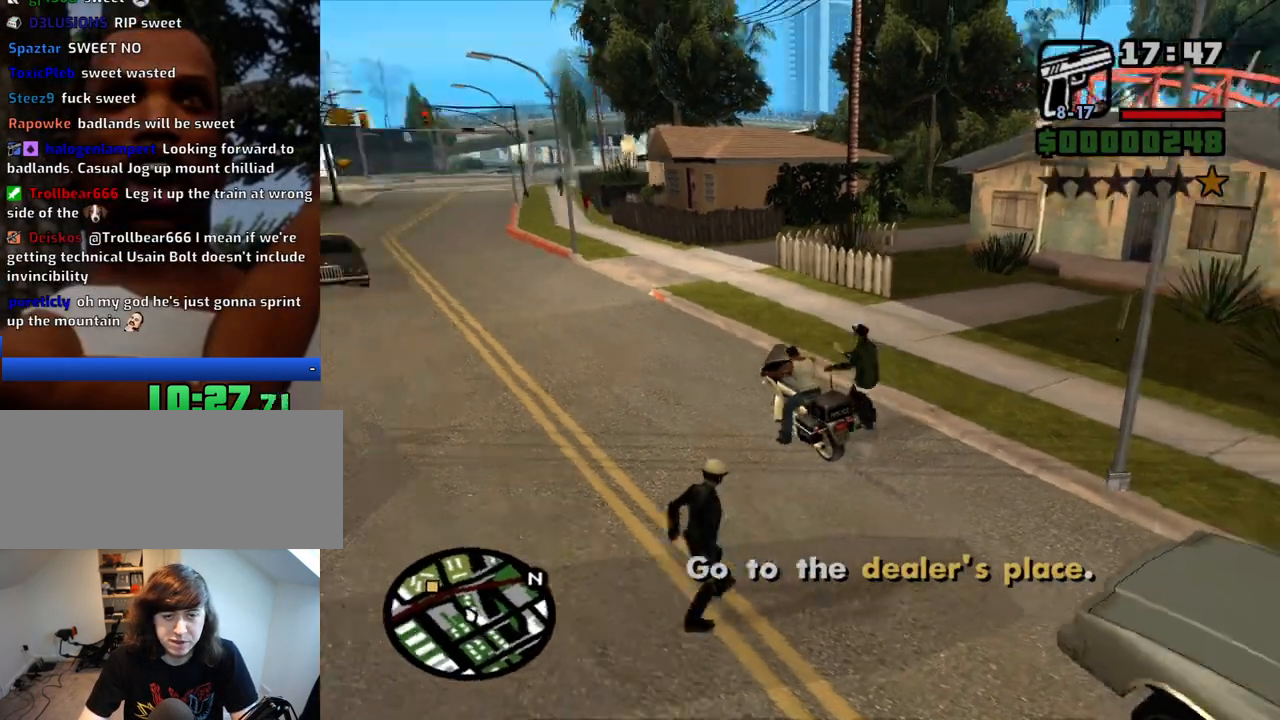
{"keys": ["6", "a", "w"], "mouse": [], "events": [[467, "a", "down"]]}
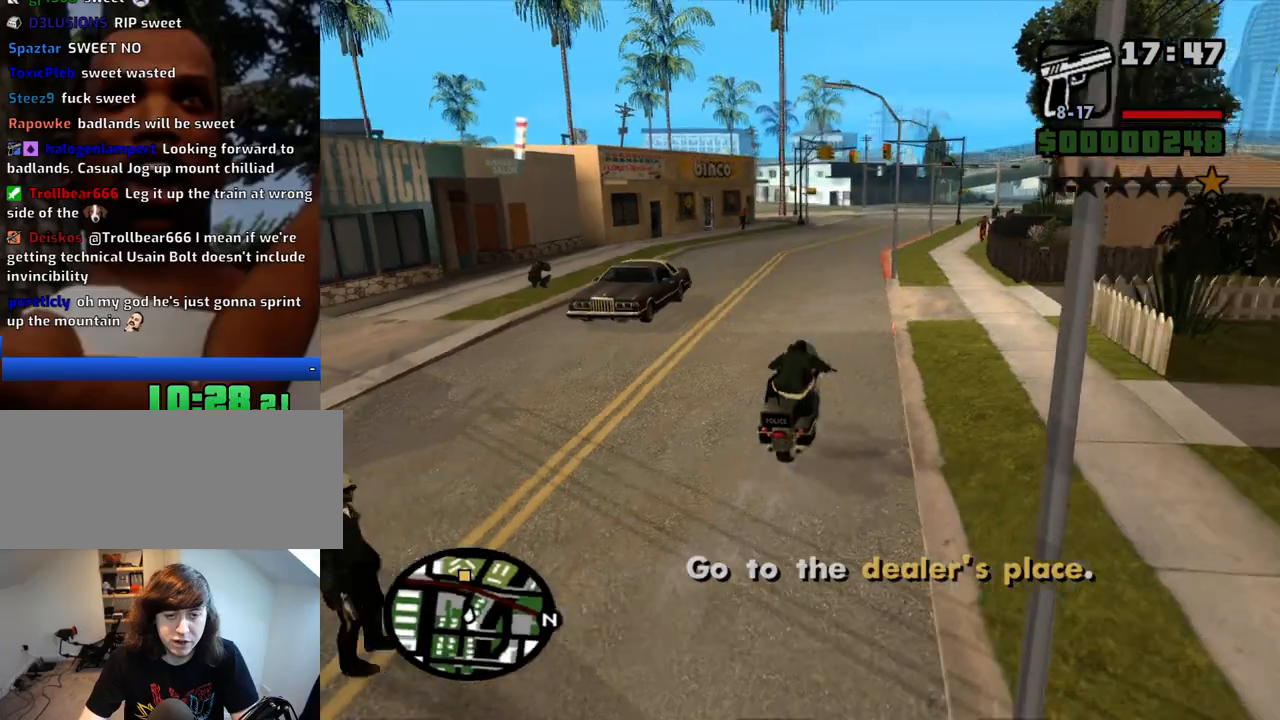
{"keys": ["5", "w"], "mouse": [], "events": [[100, "6", "up"], [100, "a", "up"], [200, "5", "down"]]}
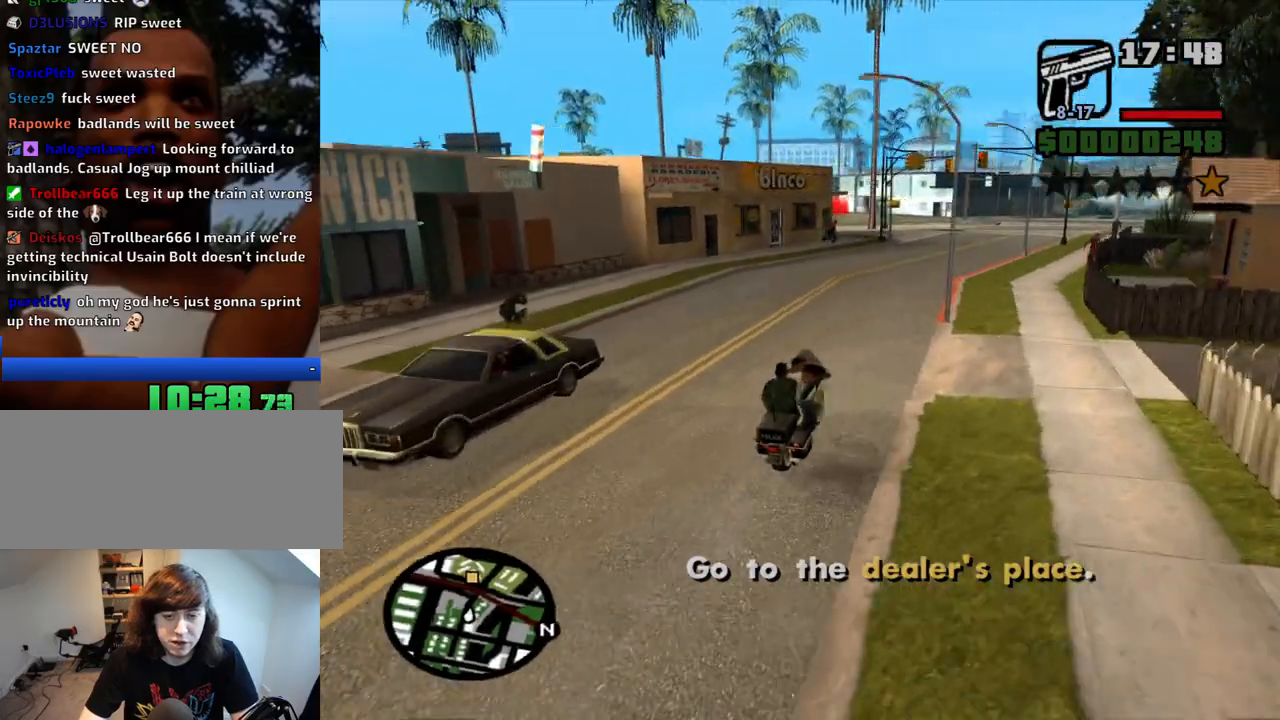
{"keys": ["5", "a", "w"], "mouse": [], "events": [[450, "a", "down"]]}
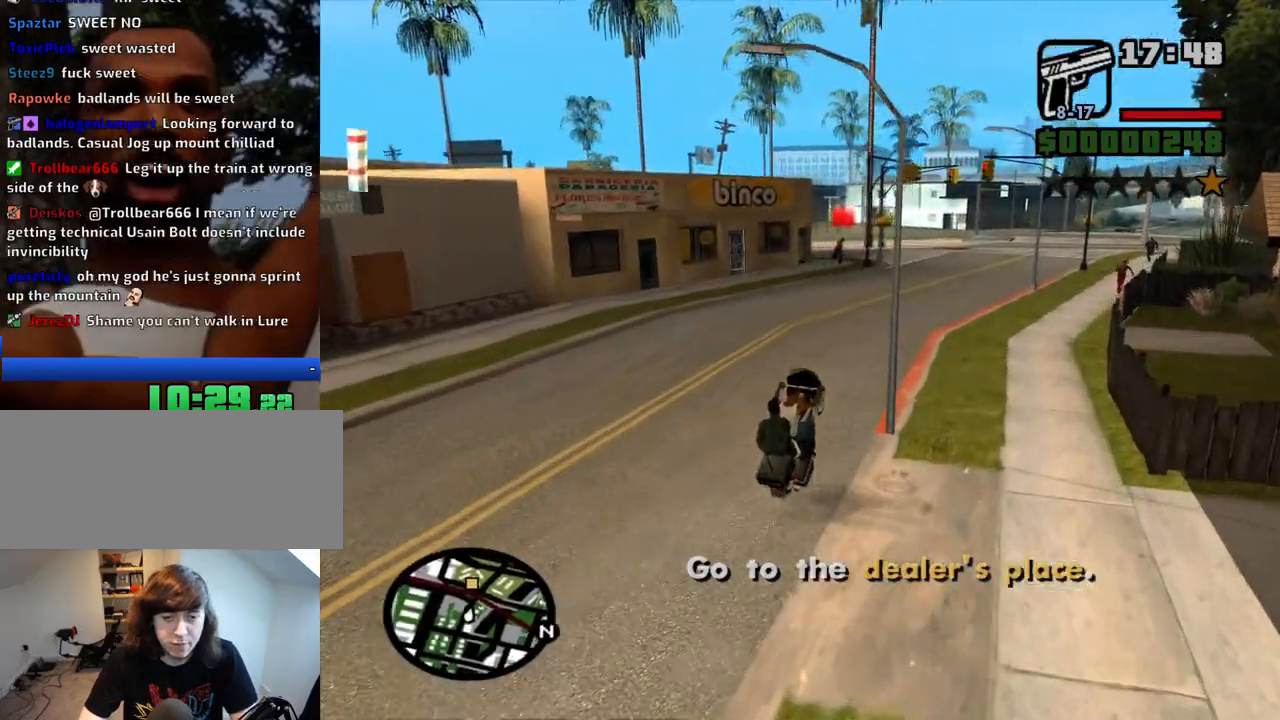
{"keys": ["2", "w"], "mouse": [], "events": [[83, "5", "up"], [83, "a", "up"], [183, "2", "down"]]}
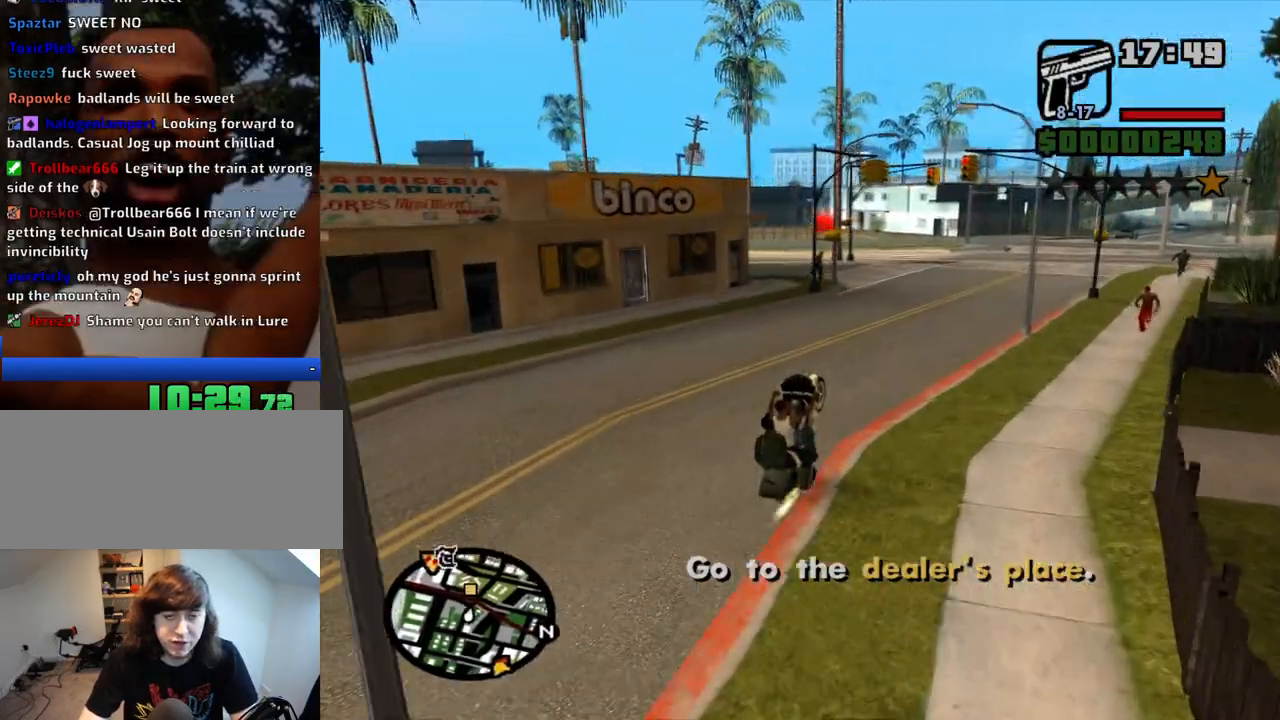
{"keys": ["w"], "mouse": [], "events": [[17, "a", "down"], [150, "2", "up"], [150, "a", "up"]]}
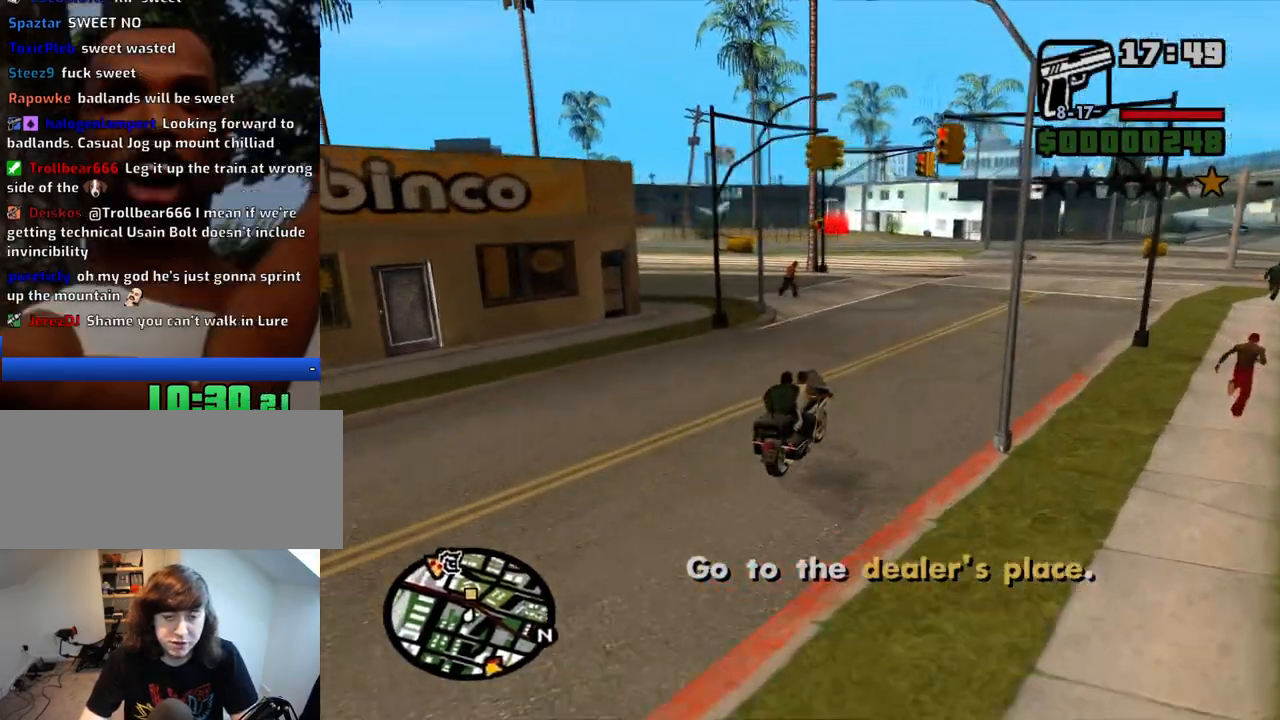
{"keys": ["a", "w"], "mouse": [], "events": [[67, "a", "down"], [217, "a", "up"], [450, "a", "down"]]}
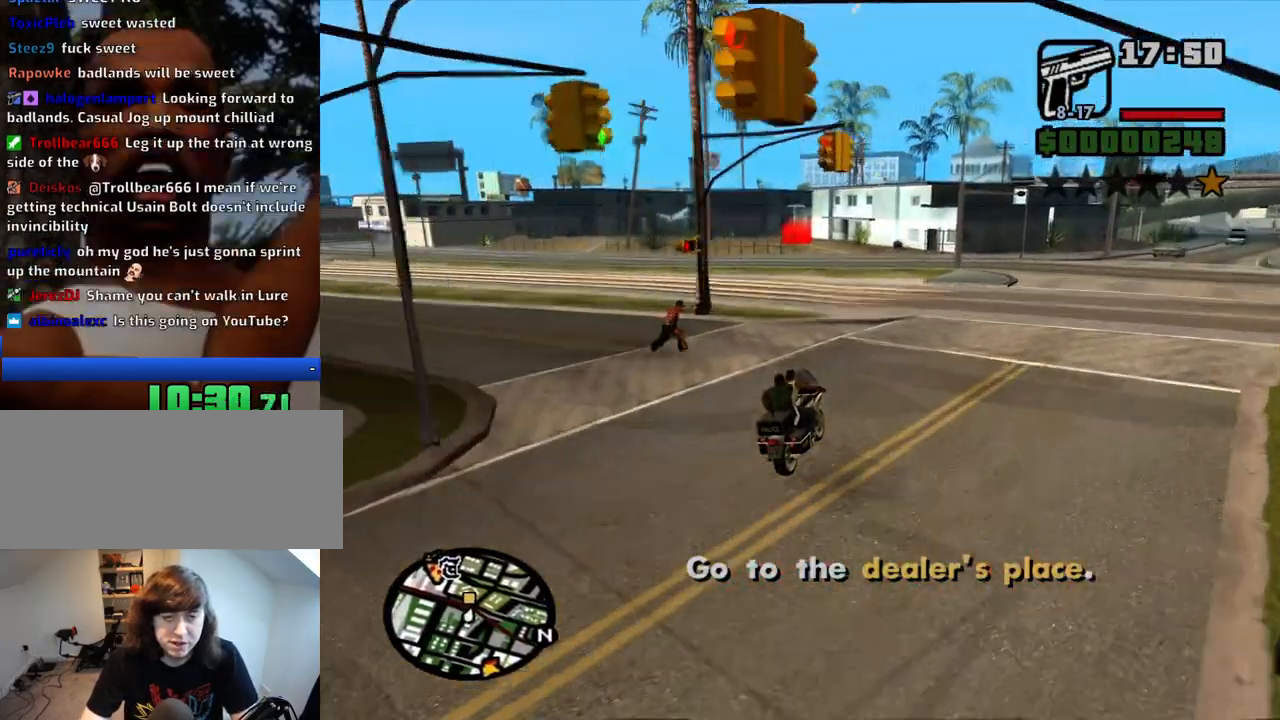
{"keys": ["a", "w"], "mouse": [], "events": [[233, "a", "up"], [417, "a", "down"]]}
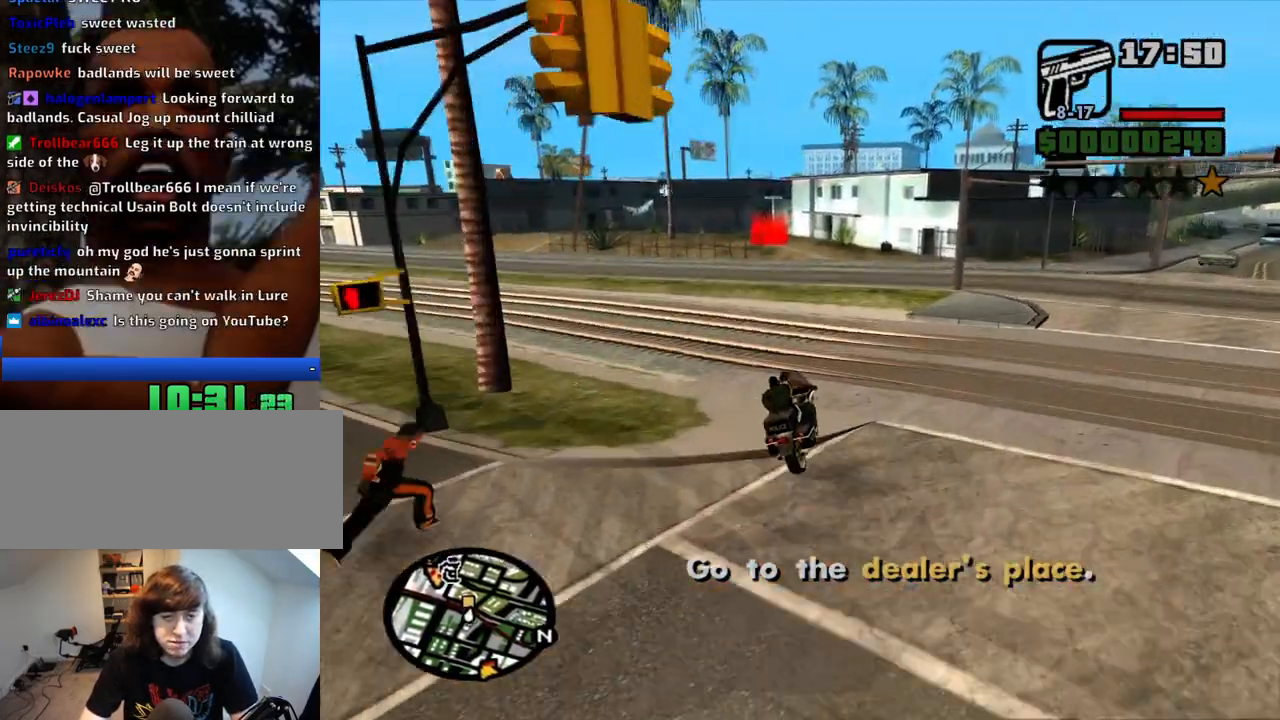
{"keys": ["w"], "mouse": [], "events": [[100, "a", "up"], [250, "a", "down"], [433, "a", "up"]]}
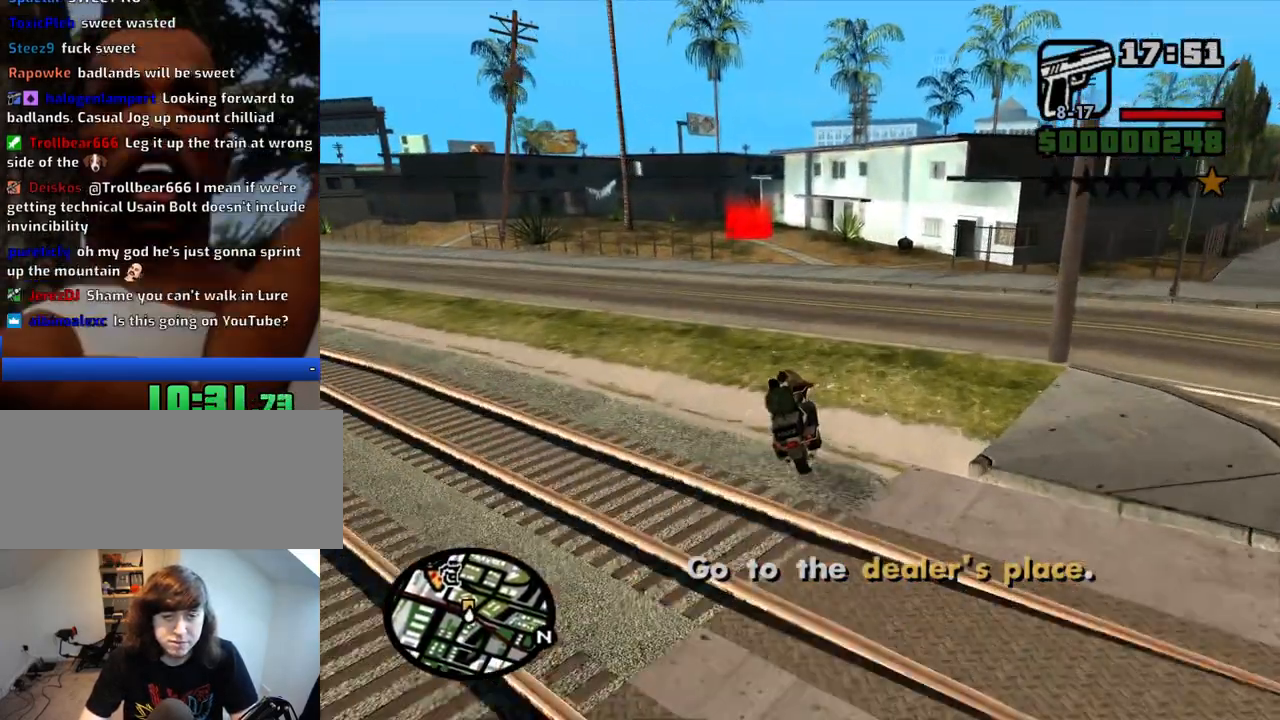
{"keys": ["w"], "mouse": [], "events": [[67, "a", "down"], [167, "a", "up"], [350, "a", "down"], [400, "a", "up"]]}
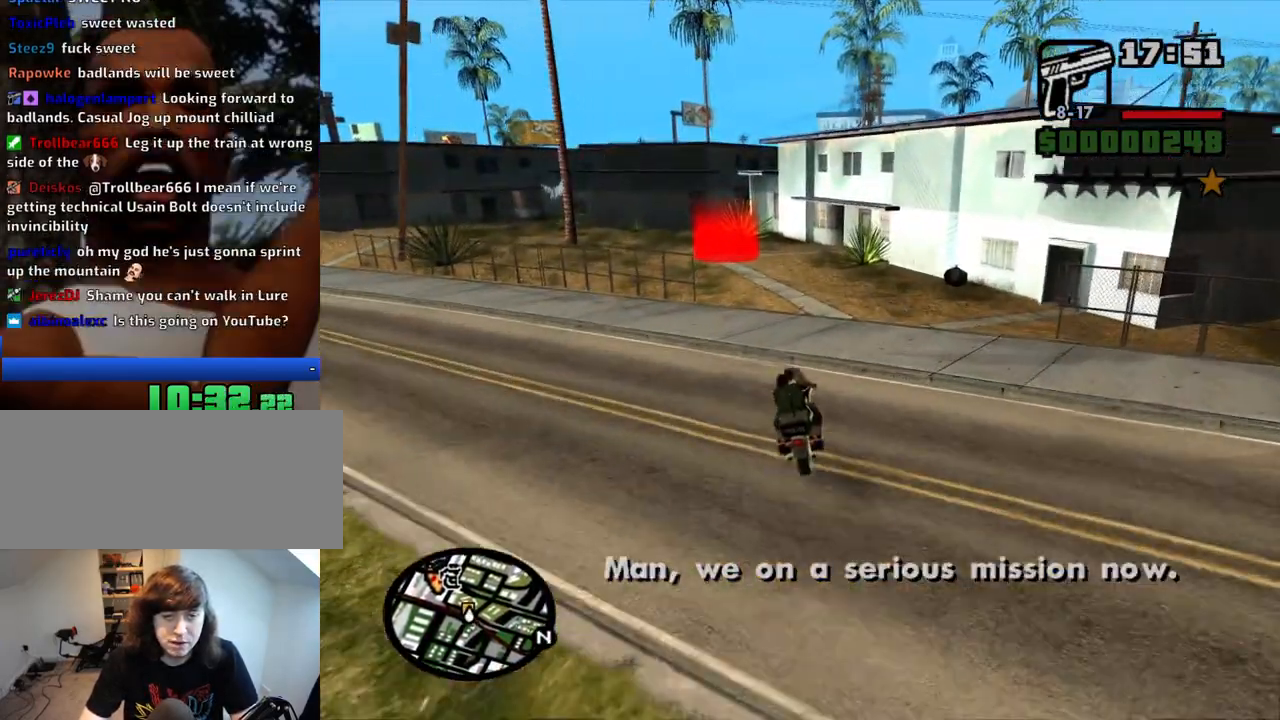
{"keys": ["5", "a", "space"], "mouse": [], "events": [[83, "a", "down"], [317, "5", "down"], [317, "space", "down"], [317, "w", "up"]]}
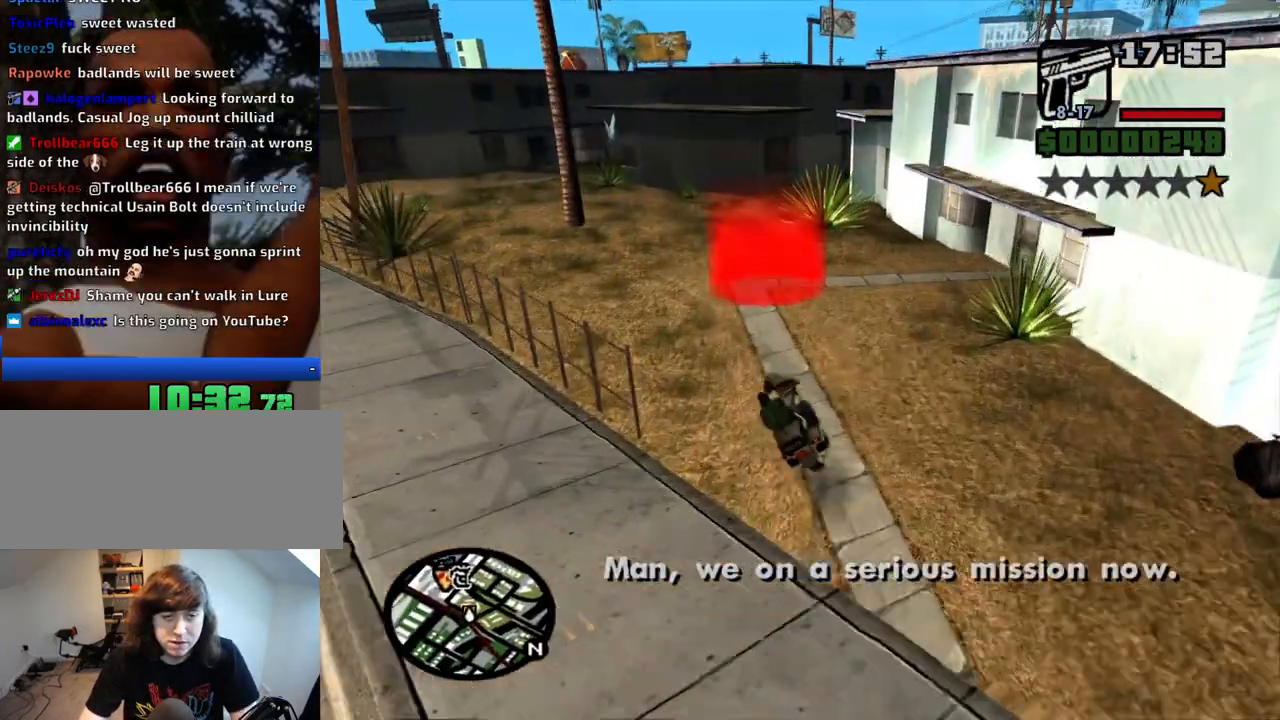
{"keys": ["5", "a", "space"], "mouse": [], "events": []}
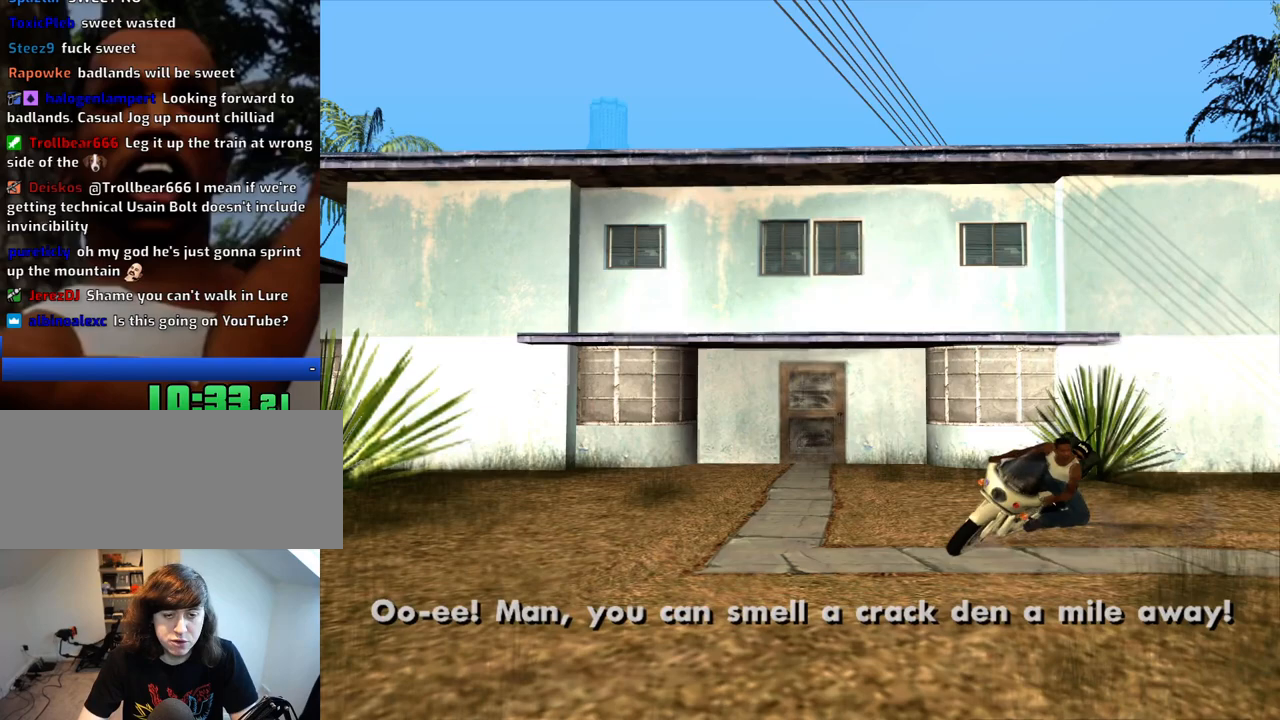
{"keys": ["f"], "mouse": [], "events": [[33, "5", "up"], [33, "a", "up"], [33, "f", "down"], [33, "space", "up"], [67, "f", "up"], [167, "f", "down"], [267, "f", "up"], [300, "f", "down"], [400, "f", "up"], [500, "f", "down"]]}
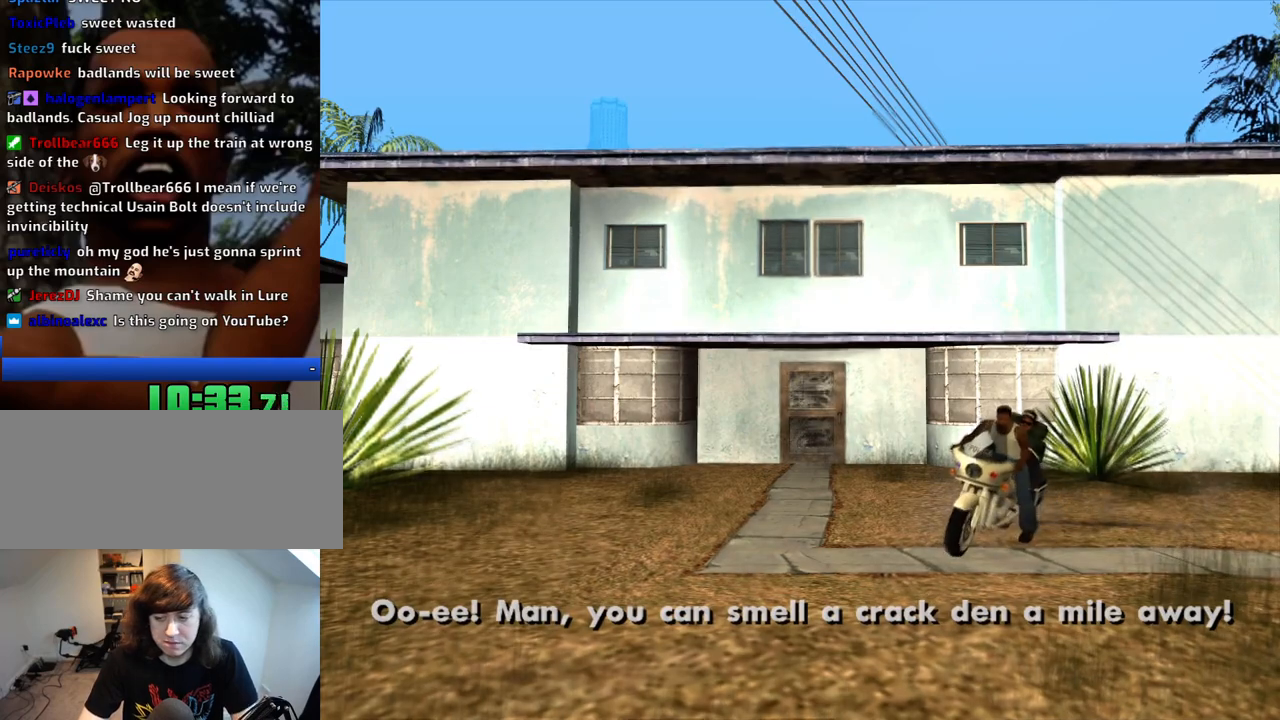
{"keys": ["f"], "mouse": [], "events": [[50, "f", "up"], [133, "f", "down"], [183, "f", "up"], [283, "f", "down"], [367, "f", "up"], [467, "f", "down"]]}
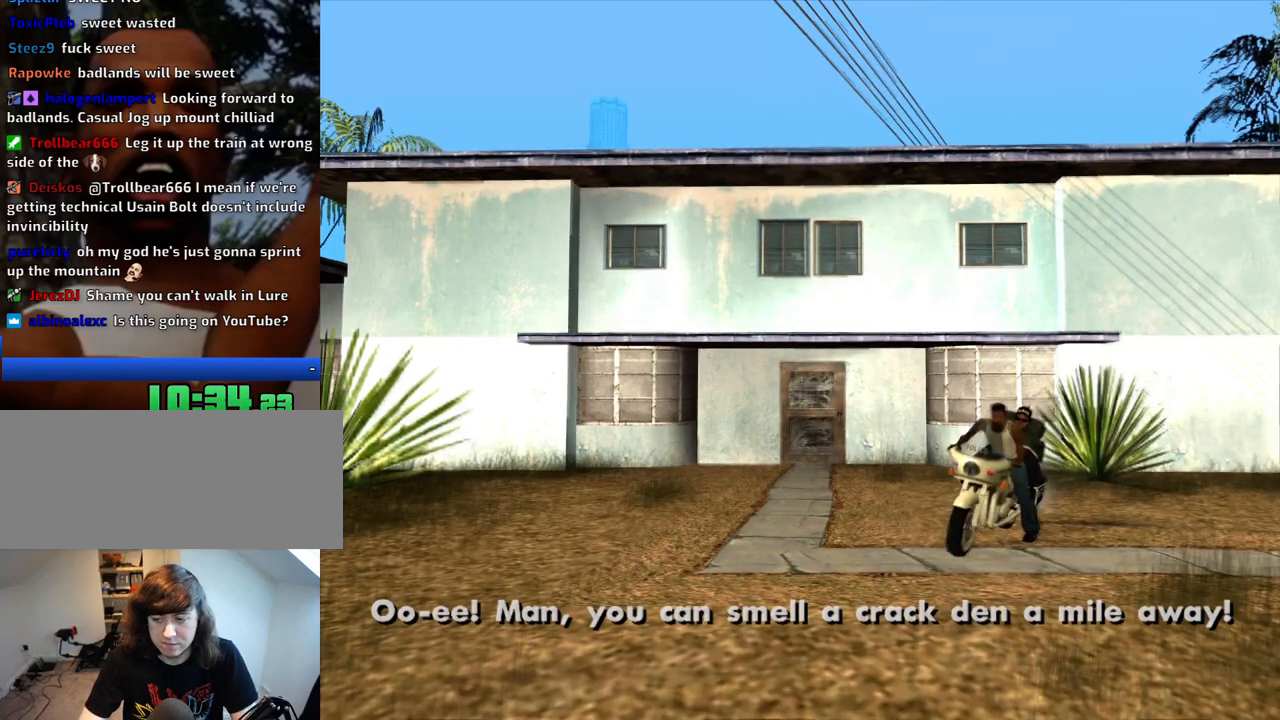
{"keys": [], "mouse": [], "events": [[17, "f", "up"], [100, "f", "down"], [150, "f", "up"], [250, "f", "down"], [283, "f", "up"], [383, "f", "down"], [483, "f", "up"]]}
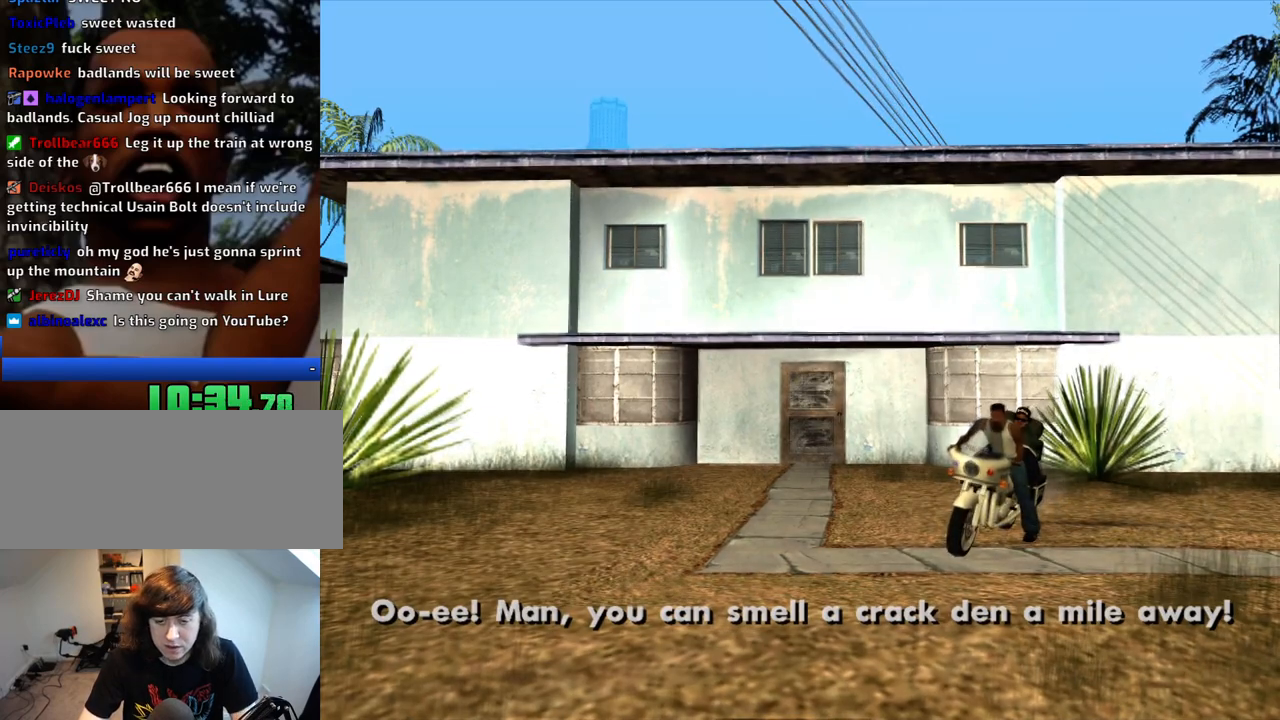
{"keys": [], "mouse": [], "events": [[67, "f", "down"], [117, "f", "up"], [217, "f", "down"], [300, "f", "up"], [400, "f", "down"], [450, "f", "up"]]}
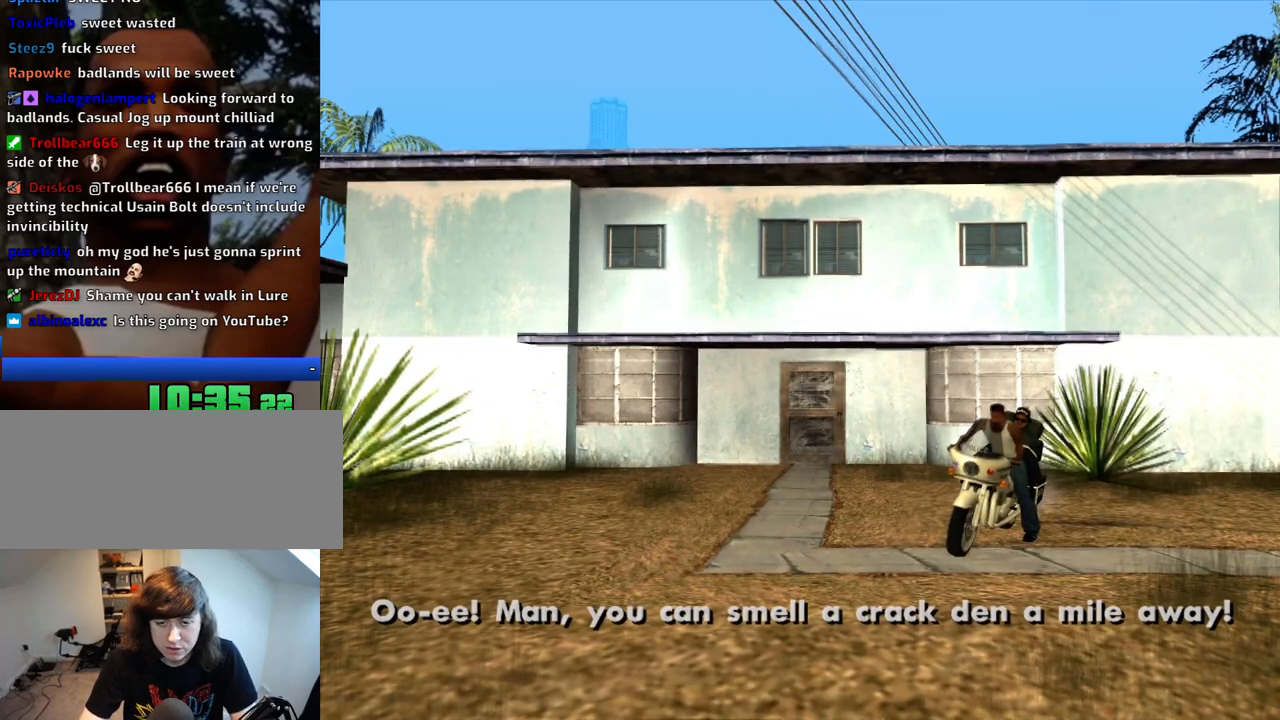
{"keys": [], "mouse": [], "events": [[50, "f", "down"], [83, "f", "up"], [233, "f", "down"], [283, "f", "up"], [367, "f", "down"], [467, "f", "up"]]}
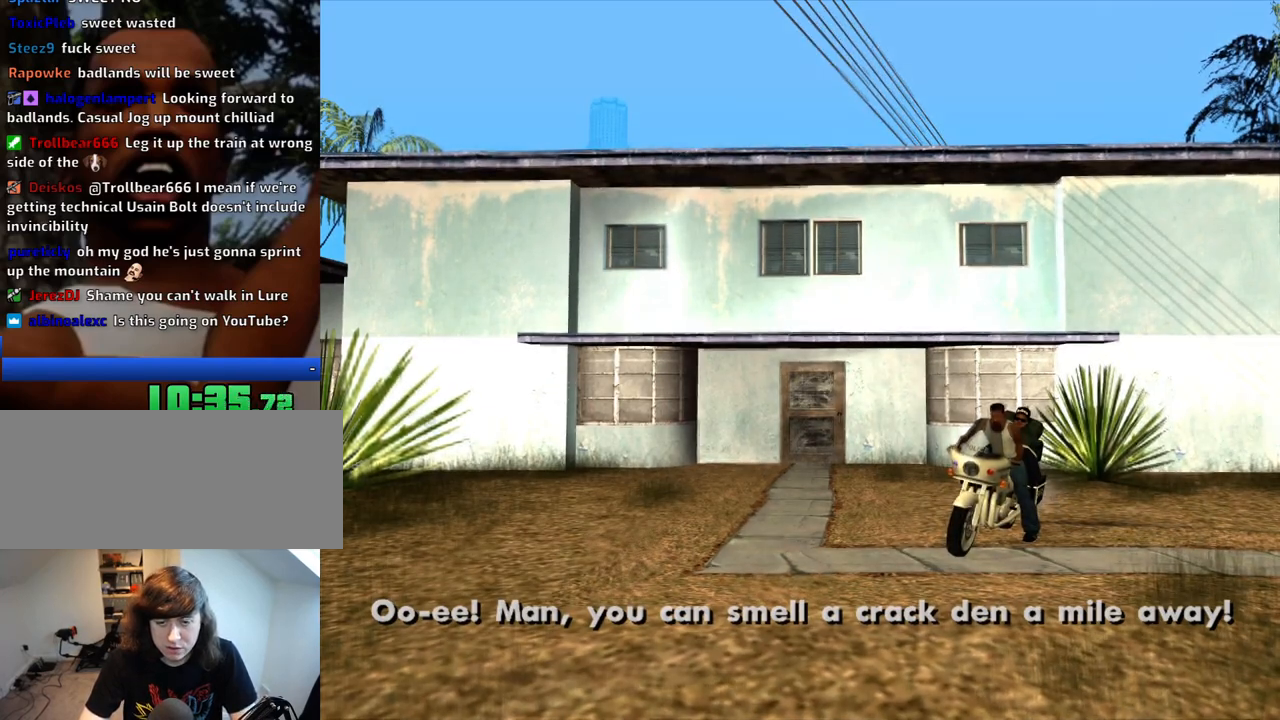
{"keys": [], "mouse": [], "events": [[50, "f", "down"], [100, "f", "up"], [200, "f", "down"], [283, "f", "up"], [383, "f", "down"], [433, "f", "up"]]}
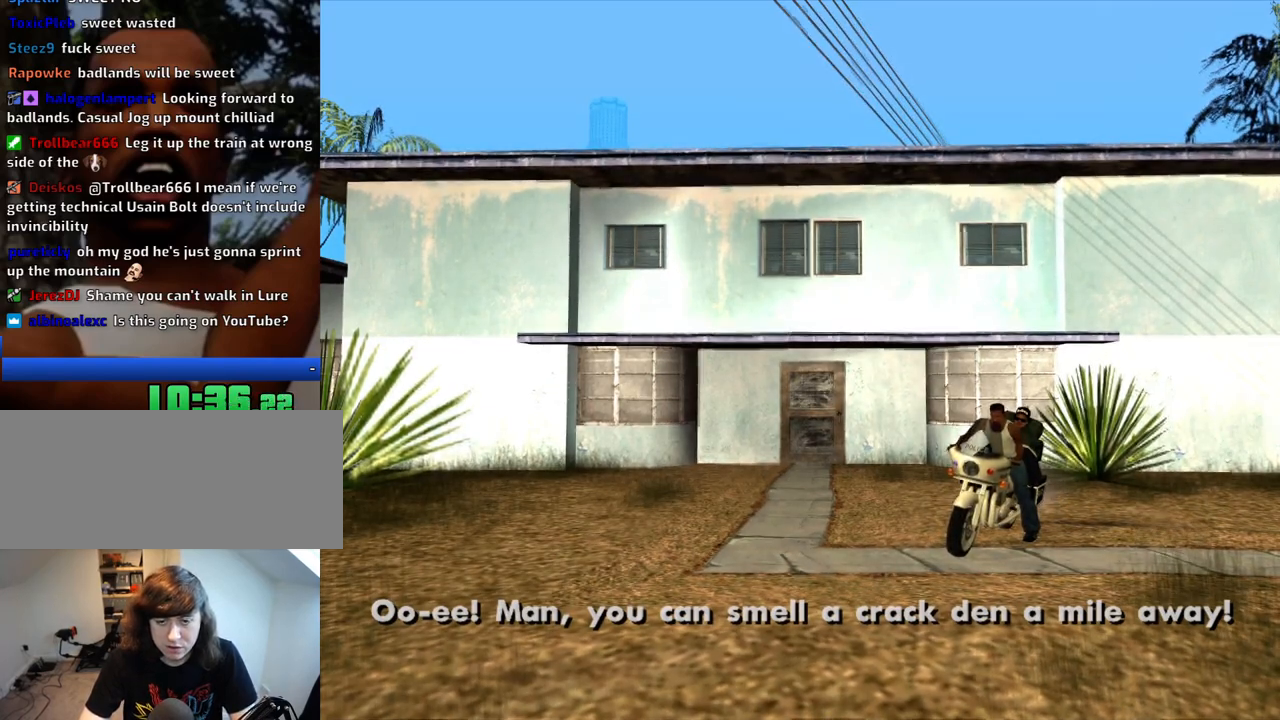
{"keys": [], "mouse": [], "events": [[33, "f", "down"], [117, "f", "up"], [217, "f", "down"], [267, "f", "up"], [350, "f", "down"], [450, "f", "up"]]}
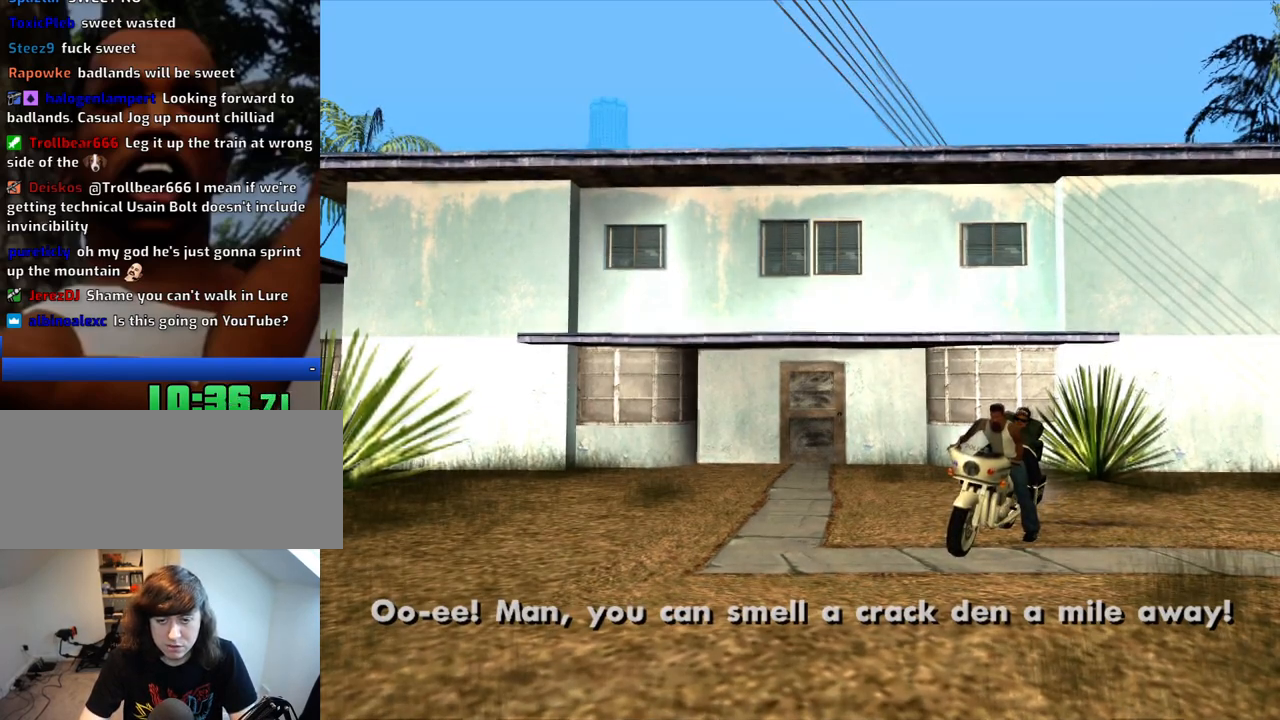
{"keys": [], "mouse": [], "events": [[50, "f", "down"], [83, "f", "up"], [183, "f", "down"], [233, "f", "up"], [317, "f", "down"], [417, "f", "up"]]}
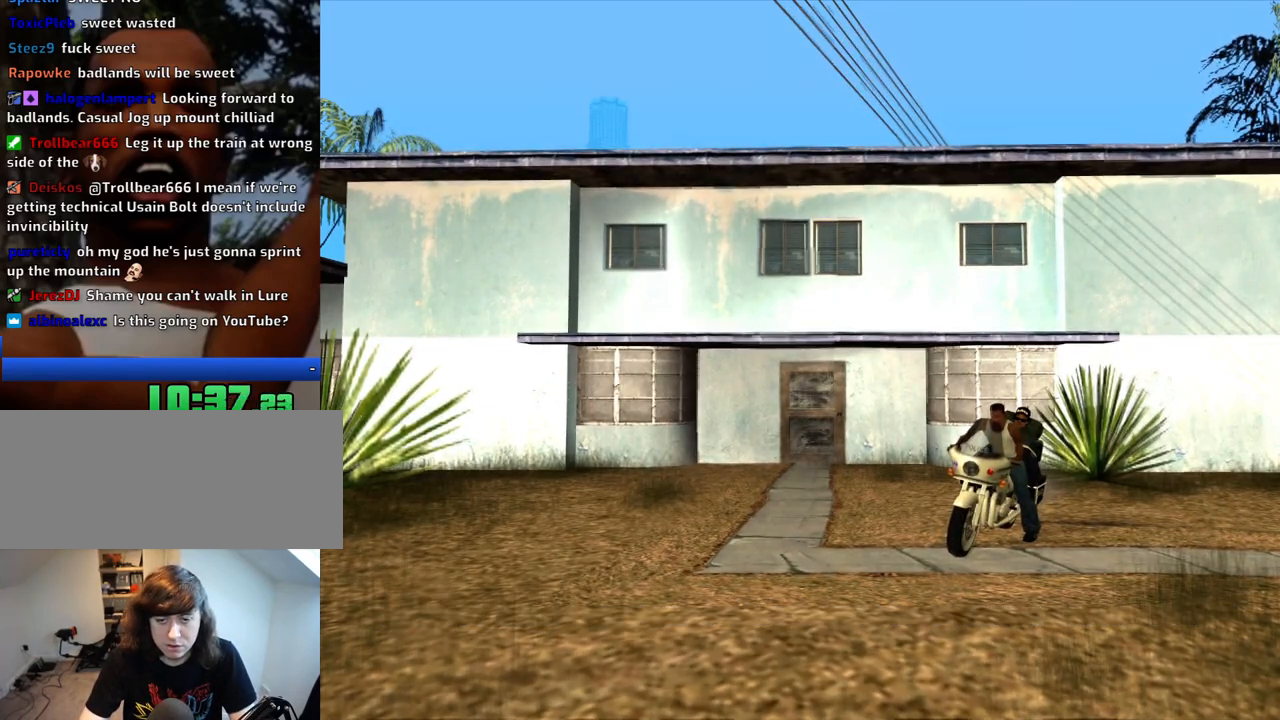
{"keys": ["f"], "mouse": [], "events": [[17, "f", "down"], [50, "f", "up"], [150, "f", "down"], [200, "f", "up"], [300, "f", "down"], [333, "f", "up"], [433, "f", "down"]]}
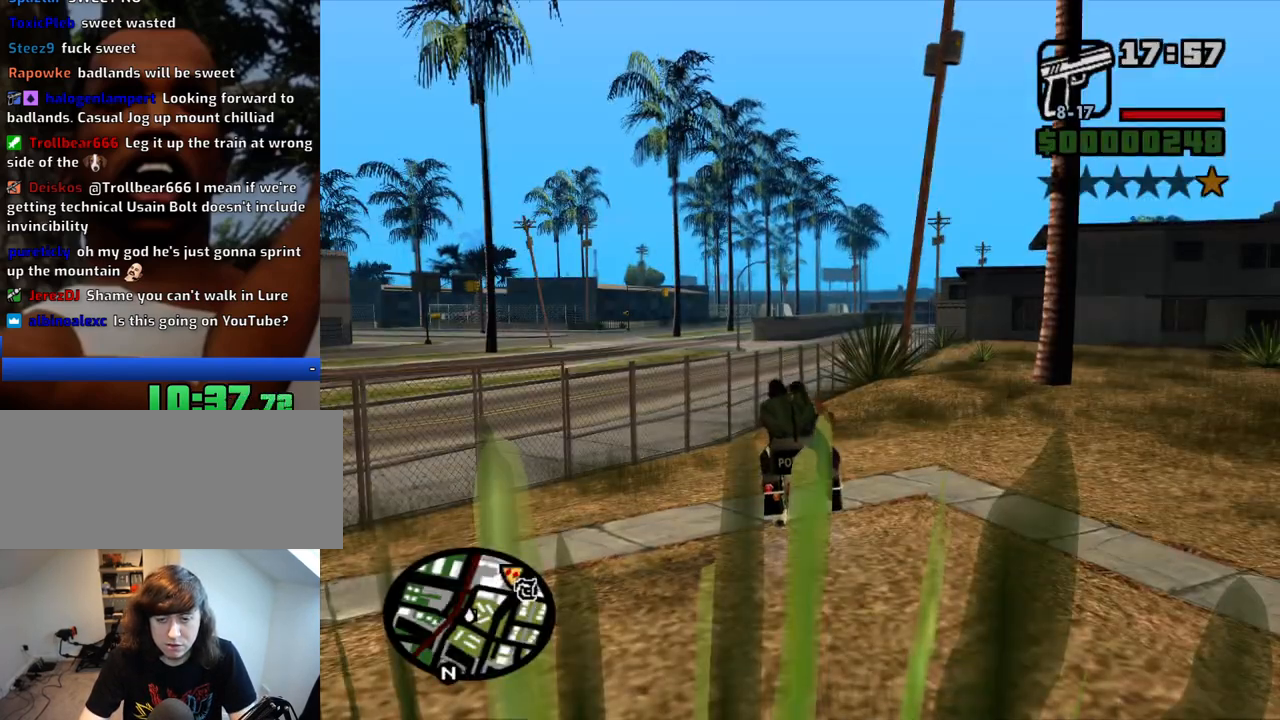
{"keys": ["d"], "mouse": [], "events": [[33, "f", "up"], [117, "f", "down"], [167, "f", "up"], [267, "s", "down"], [400, "d", "down"], [450, "s", "up"]]}
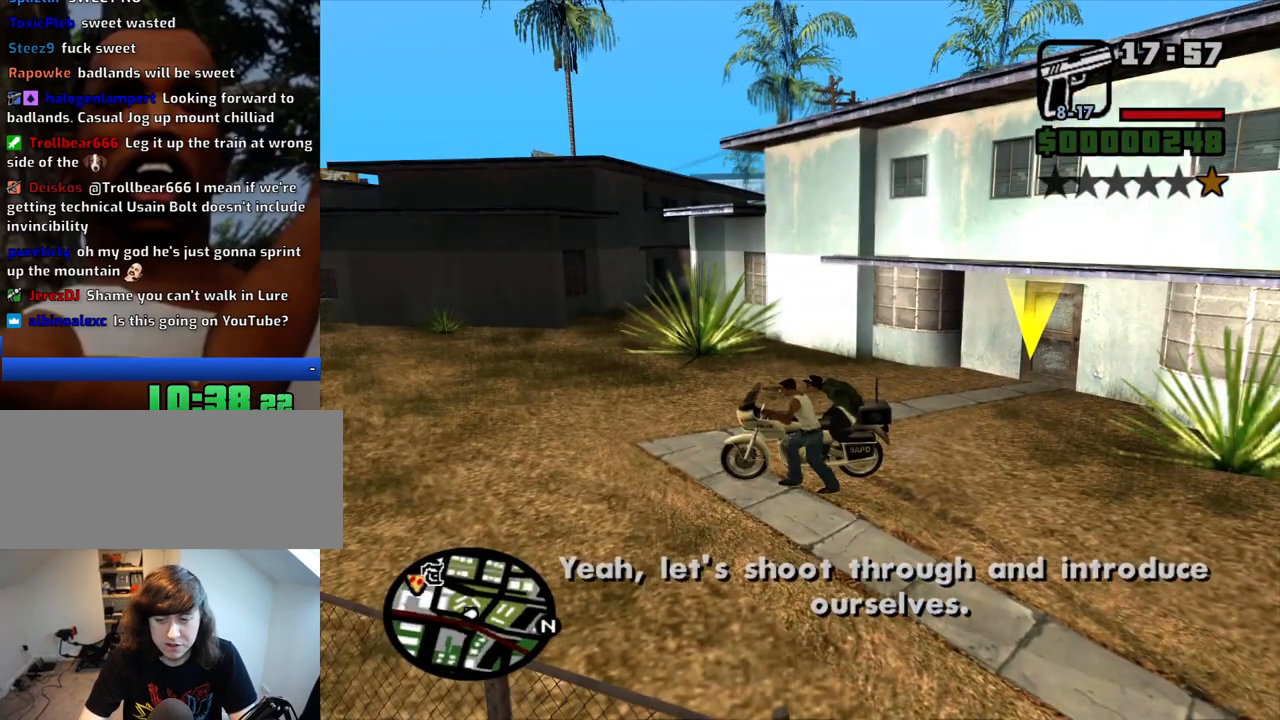
{"keys": ["d"], "mouse": [], "events": [[267, "space", "down"], [317, "space", "up"]]}
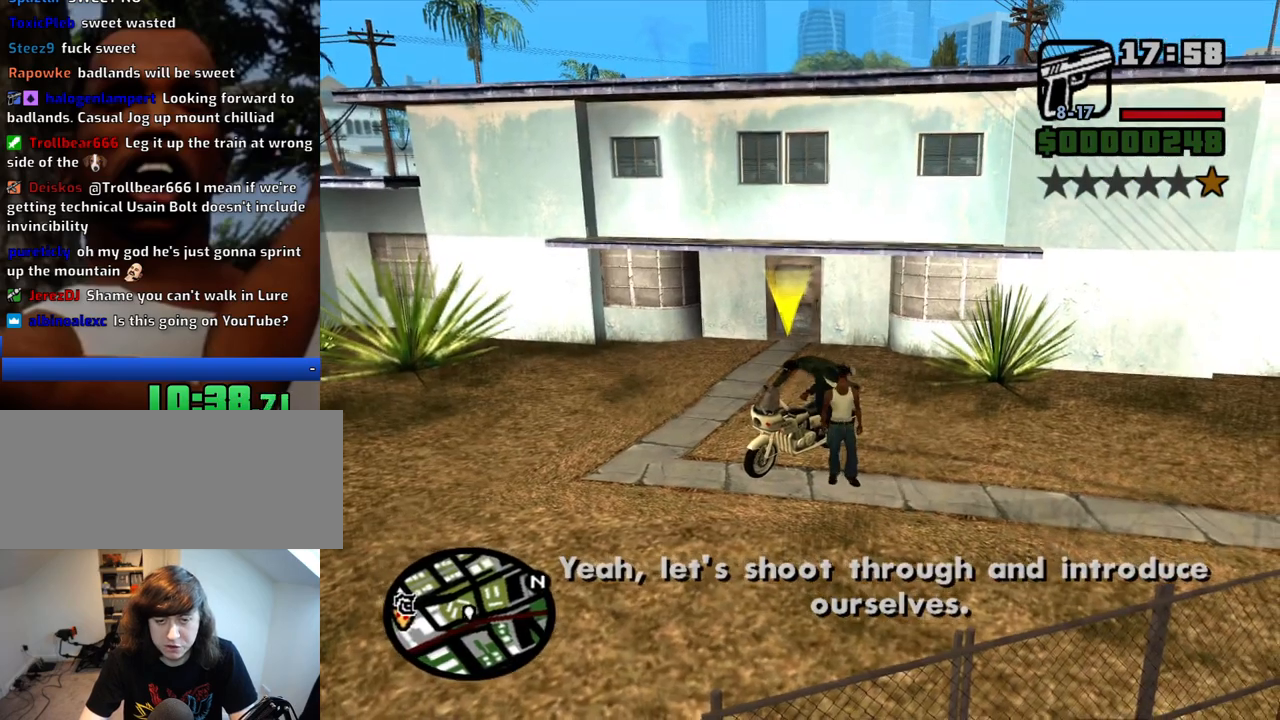
{"keys": ["a", "space", "w"], "mouse": [], "events": [[100, "w", "down"], [300, "d", "up"], [333, "space", "down"], [383, "a", "down"]]}
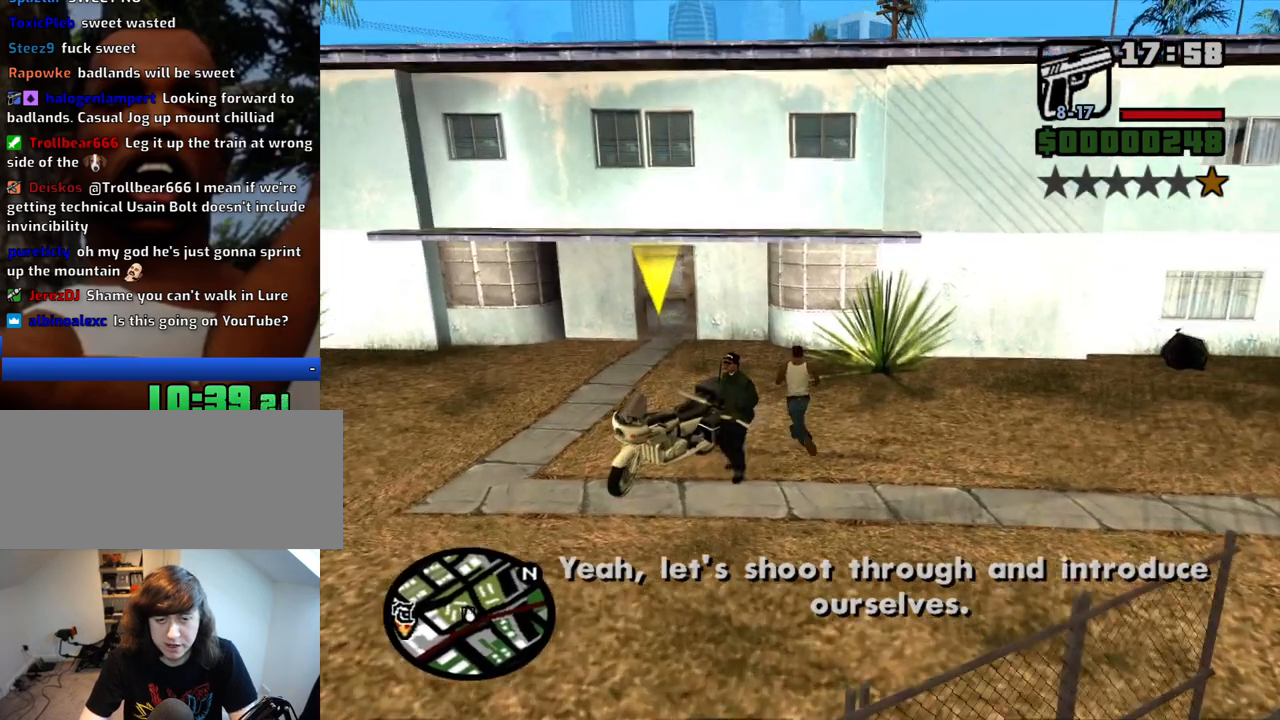
{"keys": ["w"], "mouse": [], "events": [[117, "a", "up"], [300, "space", "up"]]}